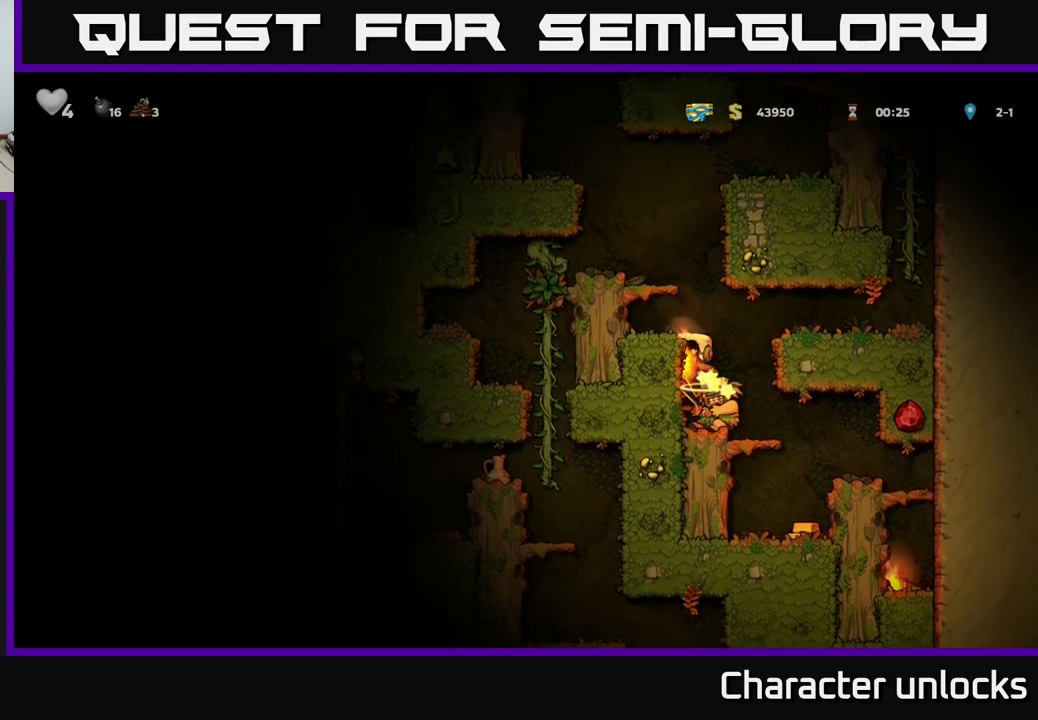
Gameplay with a controller (Xbox layout); each line is a JSON object with the inputs held at the frame after it. "events" lists button and stick changes between this image and that frame as [ms after this image, input, new state], when the widget could be followed in between. Not read: right_stick.
{"buttons": [], "left_stick": "center", "events": [[17, "DPAD_RIGHT", "down"], [67, "DPAD_RIGHT", "up"]]}
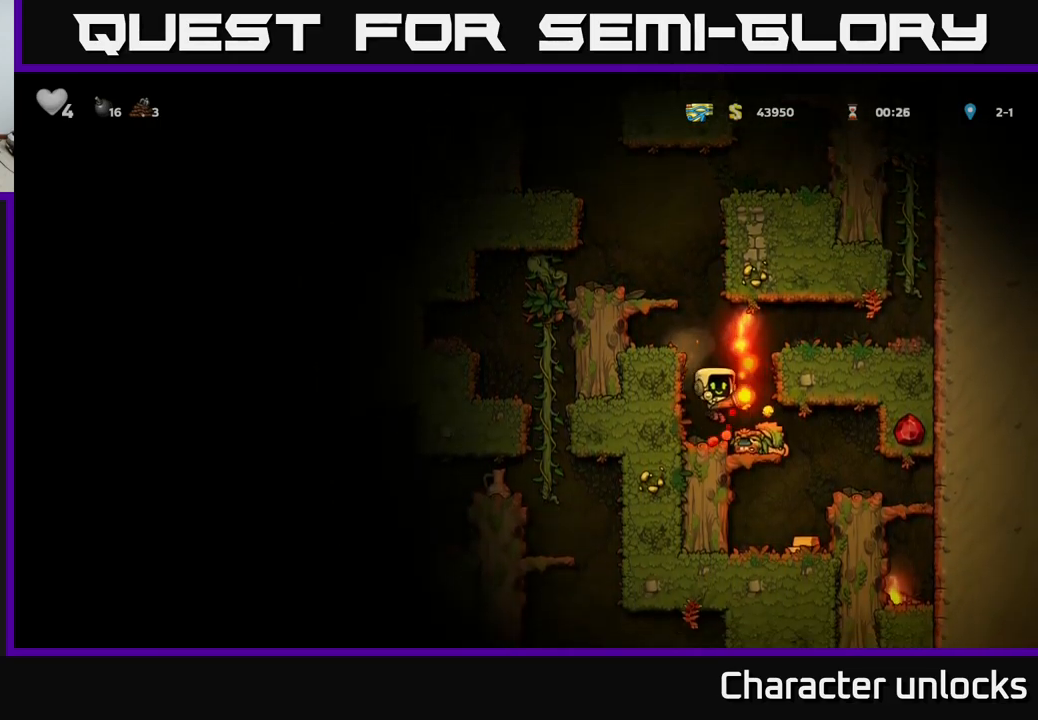
{"buttons": [], "left_stick": "center", "events": [[67, "DPAD_RIGHT", "down"], [217, "DPAD_DOWN", "down"], [233, "A", "down"], [233, "DPAD_RIGHT", "up"], [333, "A", "up"], [333, "DPAD_DOWN", "up"]]}
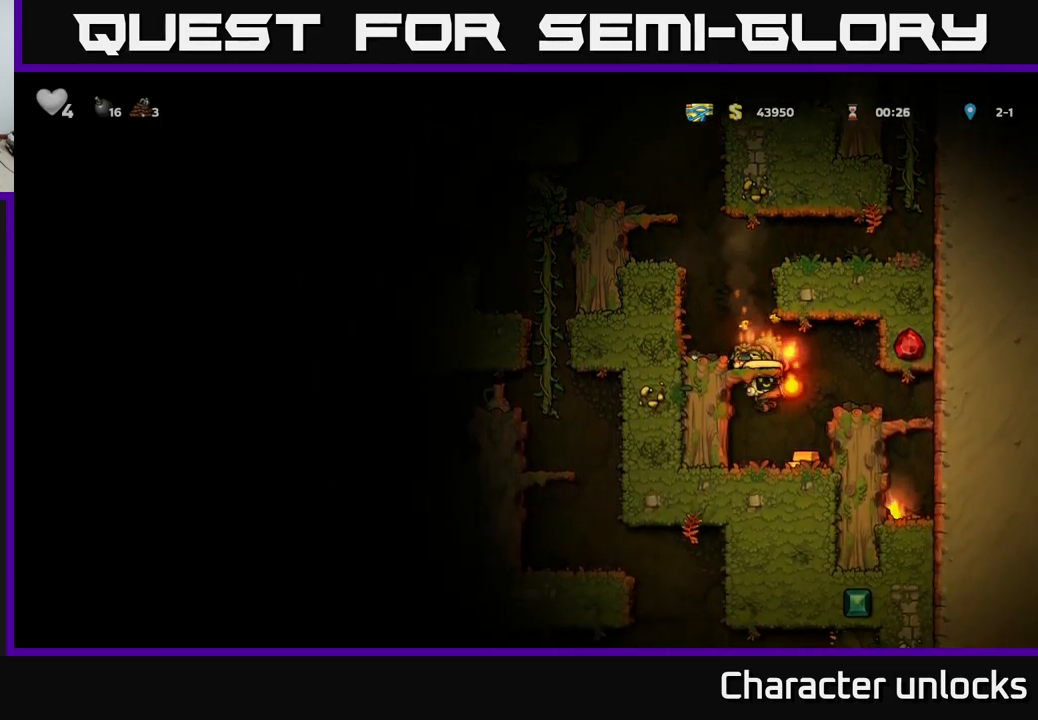
{"buttons": [], "left_stick": "center", "events": [[83, "DPAD_RIGHT", "down"], [200, "A", "down"], [367, "A", "up"], [450, "DPAD_RIGHT", "up"]]}
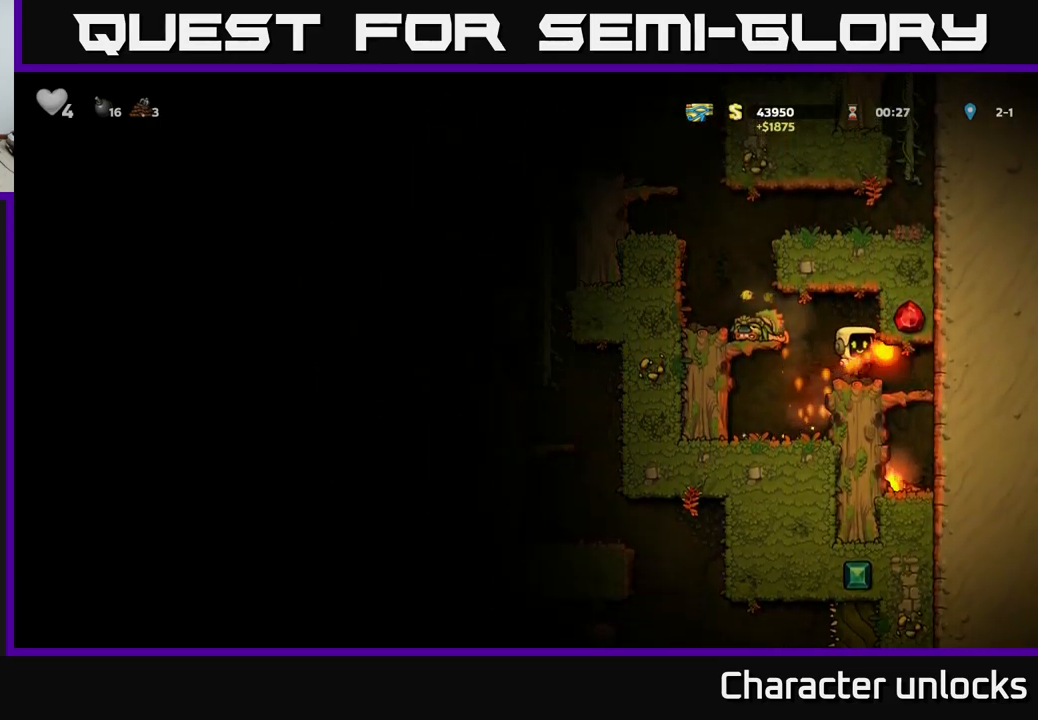
{"buttons": [], "left_stick": "center", "events": [[83, "DPAD_LEFT", "down"], [217, "A", "down"], [400, "A", "up"], [500, "DPAD_LEFT", "up"]]}
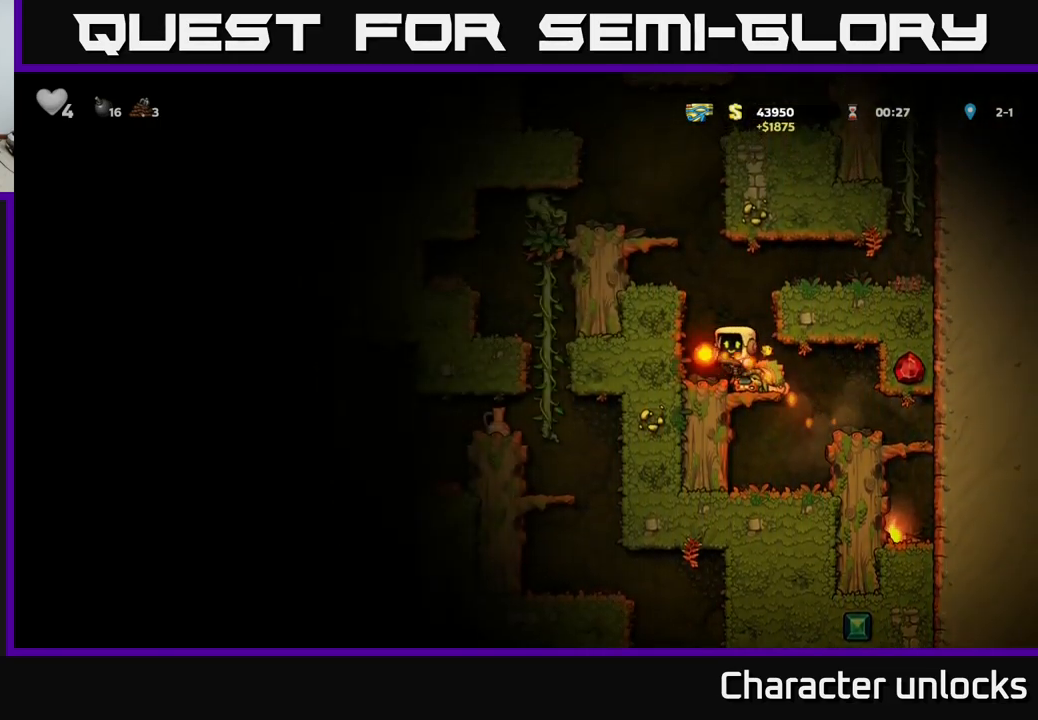
{"buttons": ["A", "DPAD_LEFT"], "left_stick": "center", "events": [[150, "A", "down"], [250, "DPAD_LEFT", "down"], [333, "A", "up"], [433, "A", "down"]]}
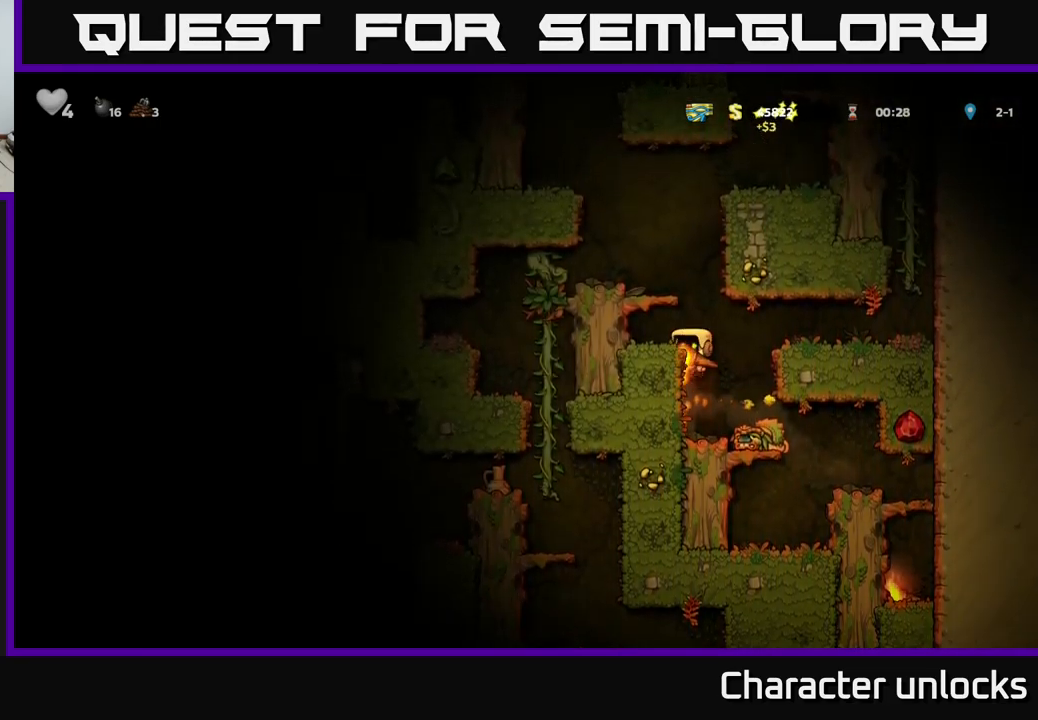
{"buttons": ["DPAD_LEFT"], "left_stick": "center", "events": [[133, "A", "up"], [250, "A", "down"], [400, "A", "up"]]}
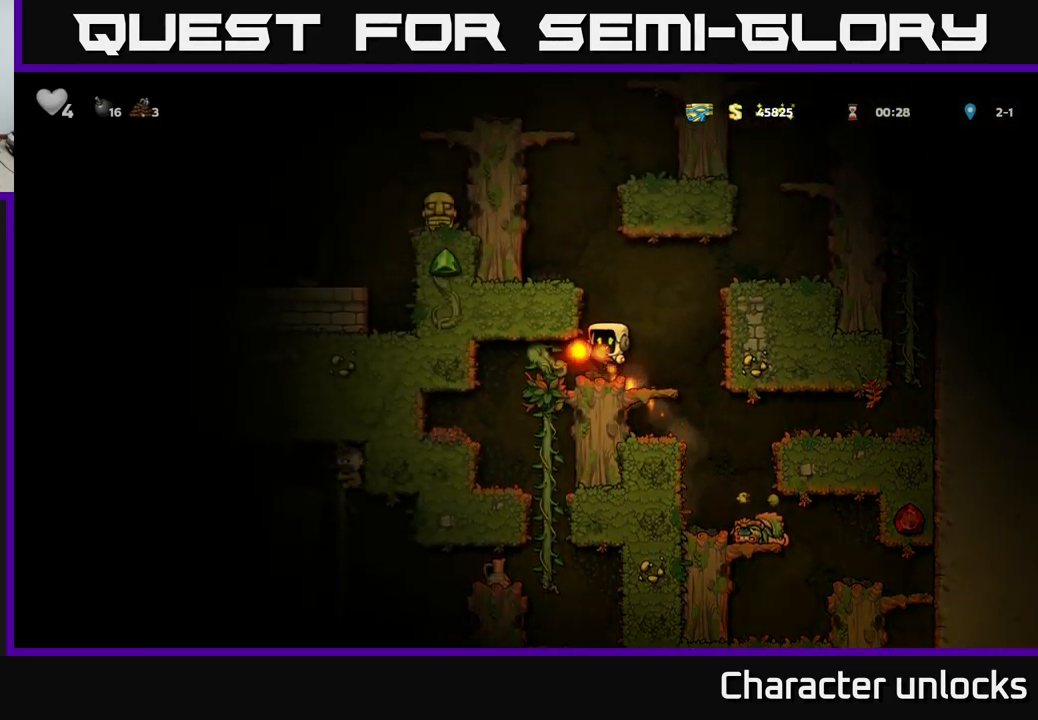
{"buttons": ["A"], "left_stick": "center", "events": [[117, "DPAD_LEFT", "up"], [183, "DPAD_UP", "down"], [283, "DPAD_UP", "up"], [317, "DPAD_DOWN", "down"], [400, "A", "down"], [500, "DPAD_DOWN", "up"]]}
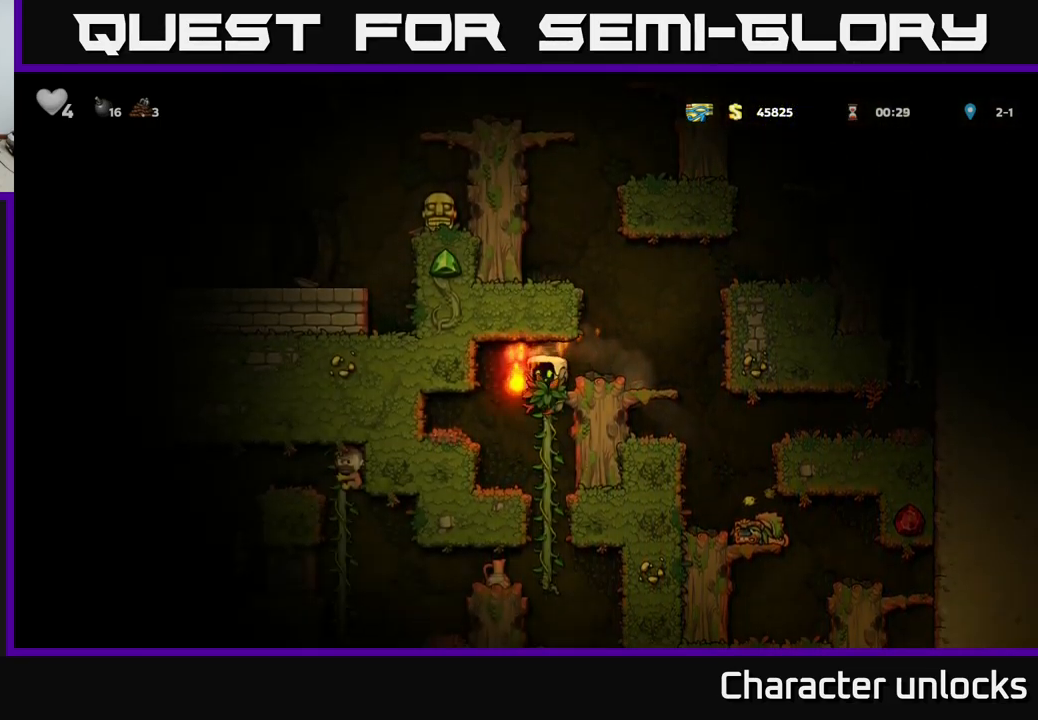
{"buttons": ["A", "DPAD_DOWN"], "left_stick": "center", "events": [[17, "A", "up"], [200, "DPAD_UP", "down"], [317, "DPAD_UP", "up"], [350, "DPAD_DOWN", "down"], [433, "A", "down"]]}
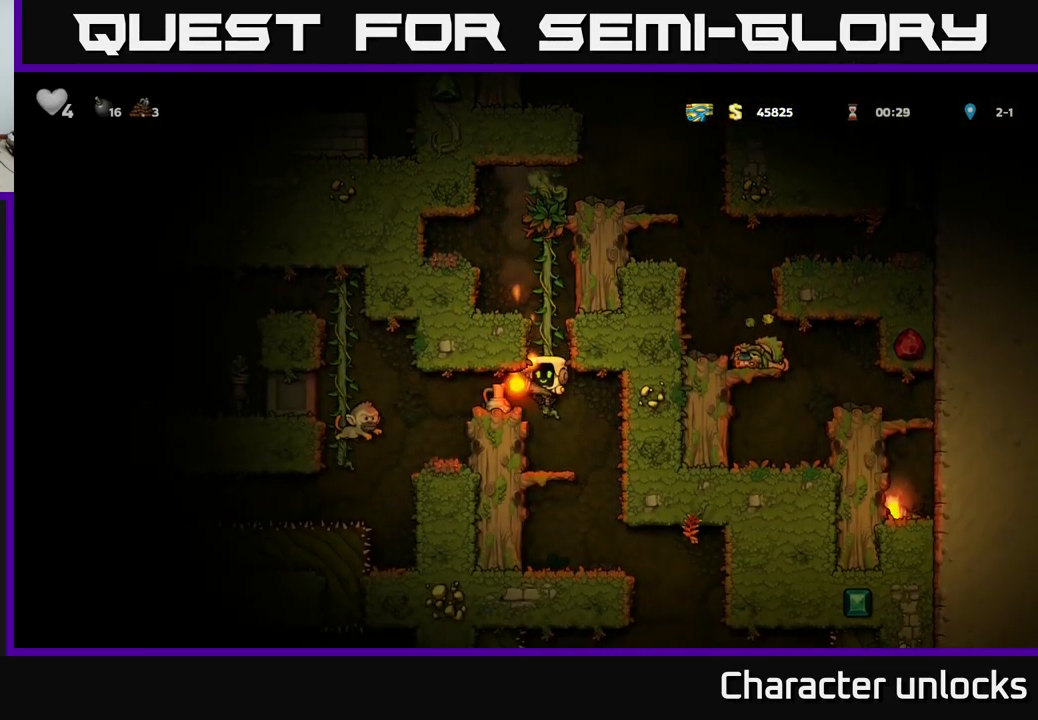
{"buttons": ["DPAD_LEFT"], "left_stick": "center", "events": [[17, "DPAD_DOWN", "up"], [50, "A", "up"], [317, "A", "down"], [383, "DPAD_LEFT", "down"], [450, "A", "up"]]}
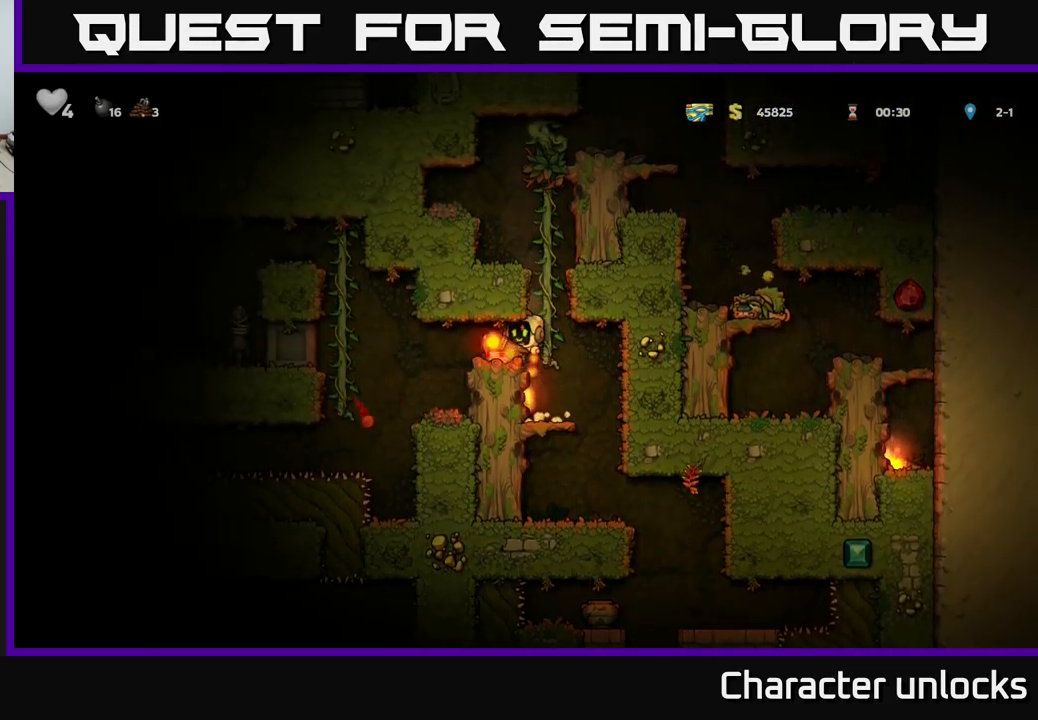
{"buttons": ["DPAD_LEFT"], "left_stick": "center", "events": [[17, "DPAD_LEFT", "up"], [467, "DPAD_LEFT", "down"]]}
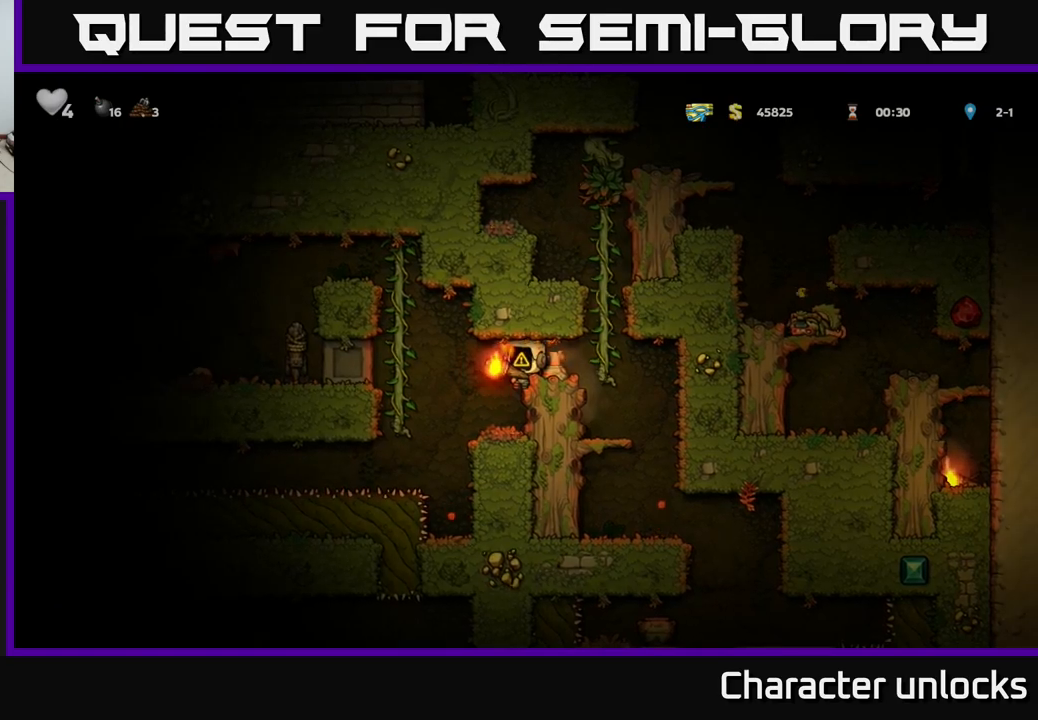
{"buttons": ["A", "DPAD_LEFT"], "left_stick": "center", "events": [[50, "DPAD_LEFT", "up"], [434, "DPAD_LEFT", "down"], [467, "A", "down"]]}
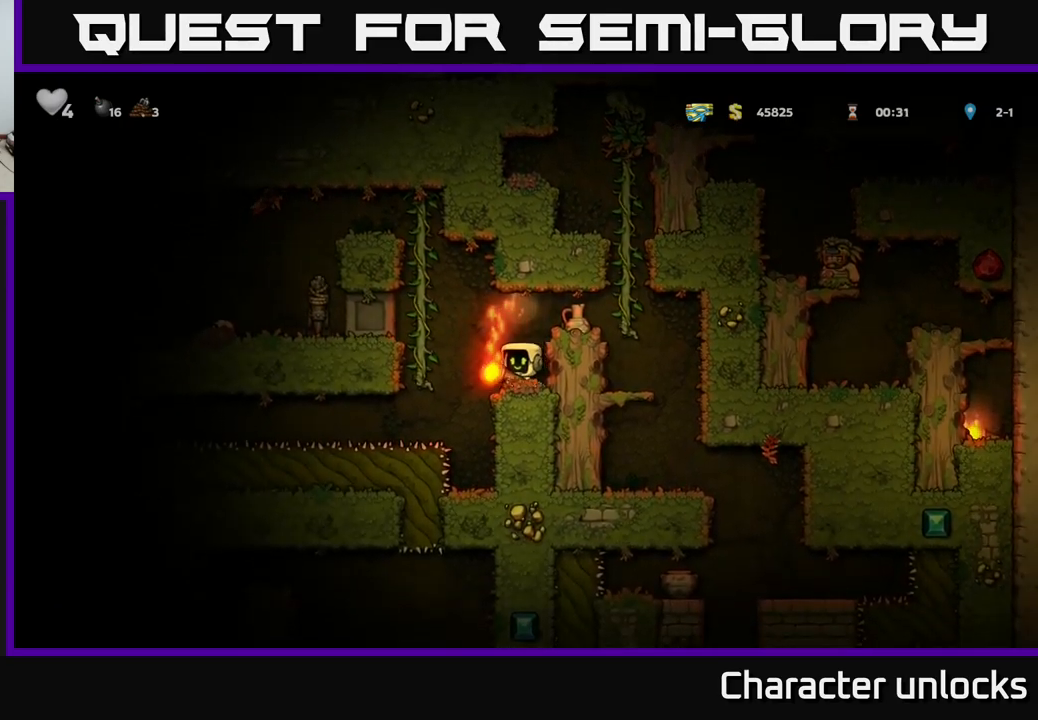
{"buttons": [], "left_stick": "center", "events": [[84, "A", "up"], [117, "DPAD_UP", "down"], [200, "DPAD_LEFT", "up"], [300, "DPAD_UP", "up"]]}
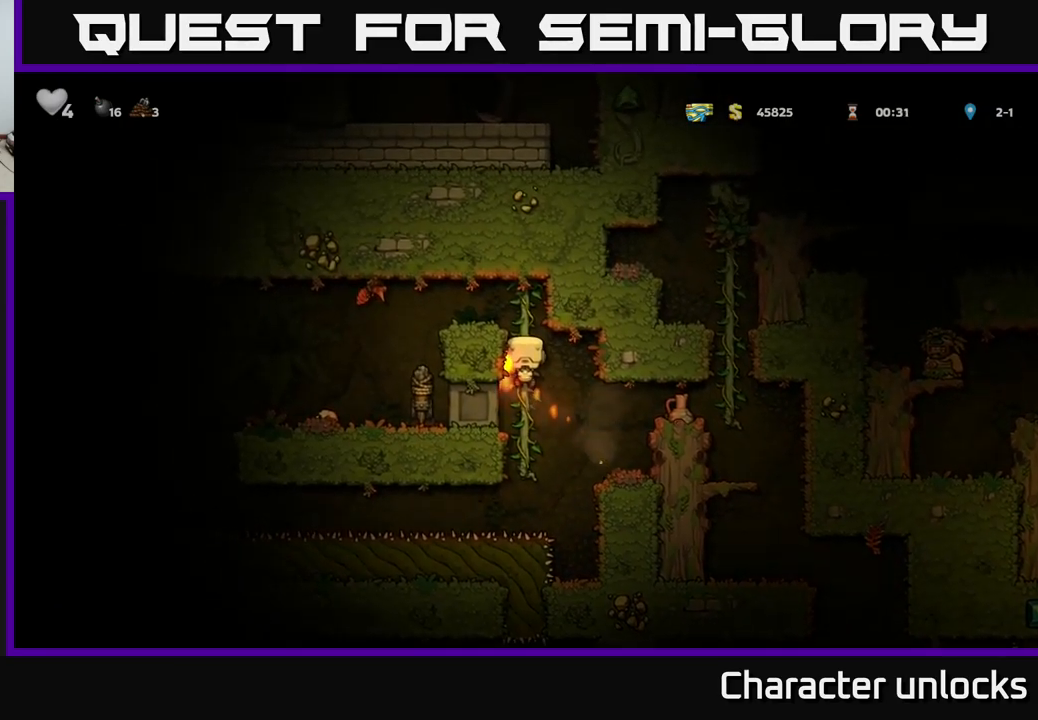
{"buttons": ["A", "DPAD_UP", "DPAD_LEFT"], "left_stick": "center", "events": [[400, "A", "down"], [417, "DPAD_UP", "down"], [434, "DPAD_LEFT", "down"]]}
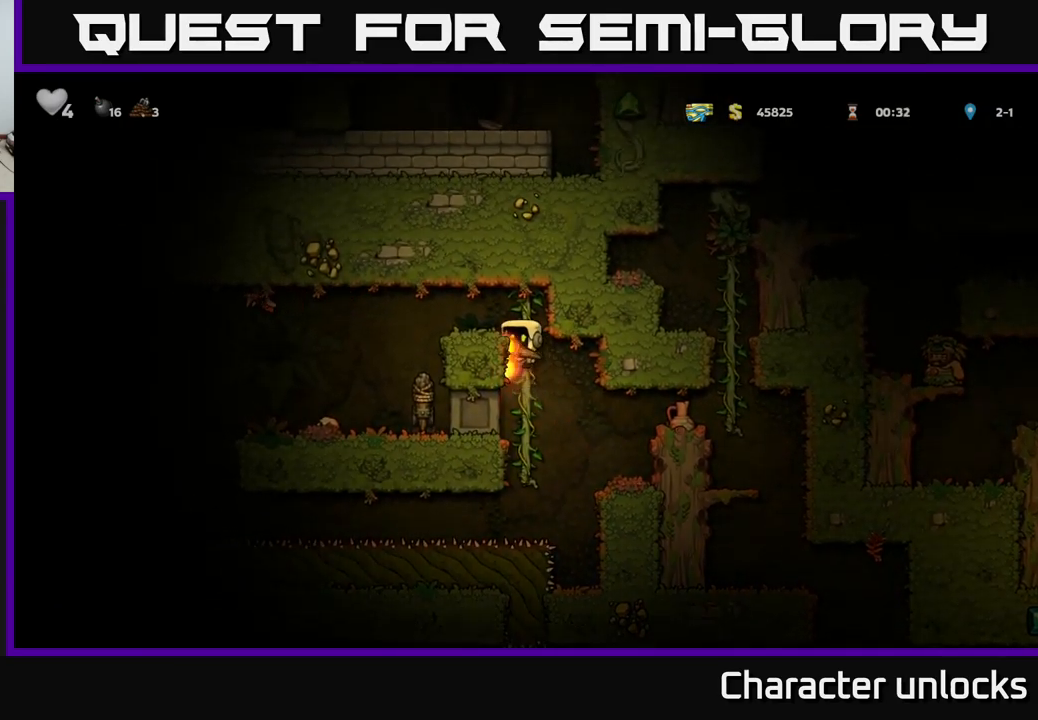
{"buttons": [], "left_stick": "center", "events": [[34, "DPAD_UP", "up"], [167, "A", "up"], [450, "DPAD_LEFT", "up"]]}
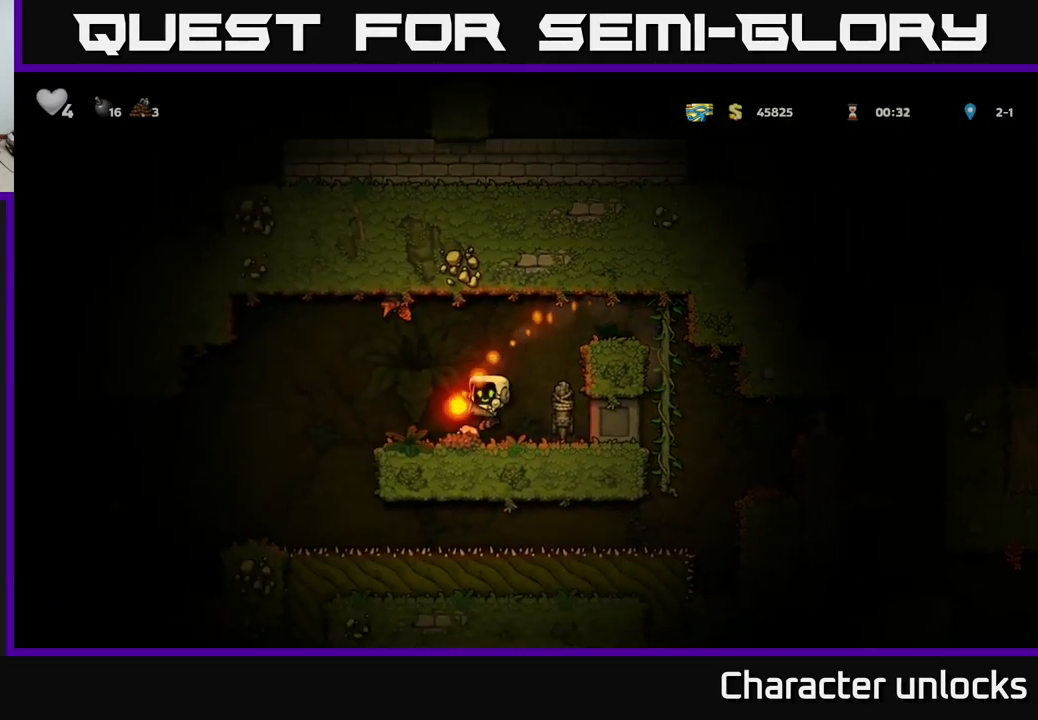
{"buttons": [], "left_stick": "center", "events": [[167, "DPAD_RIGHT", "down"], [284, "DPAD_RIGHT", "up"]]}
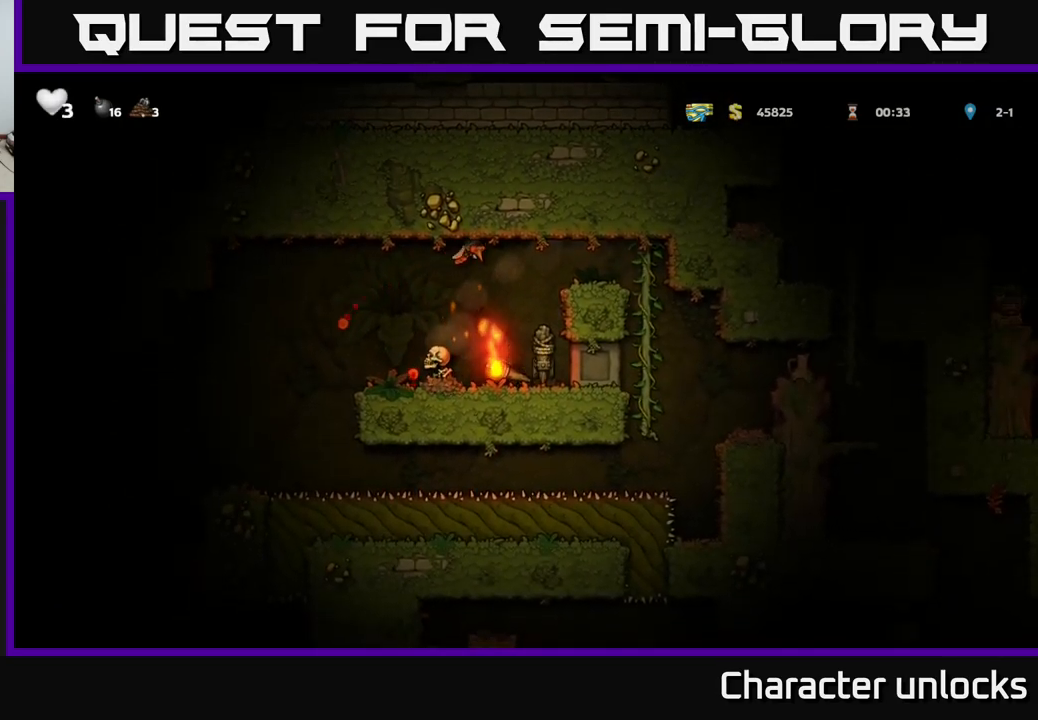
{"buttons": [], "left_stick": "center", "events": [[134, "A", "down"], [167, "DPAD_LEFT", "down"], [234, "A", "up"], [317, "DPAD_LEFT", "up"]]}
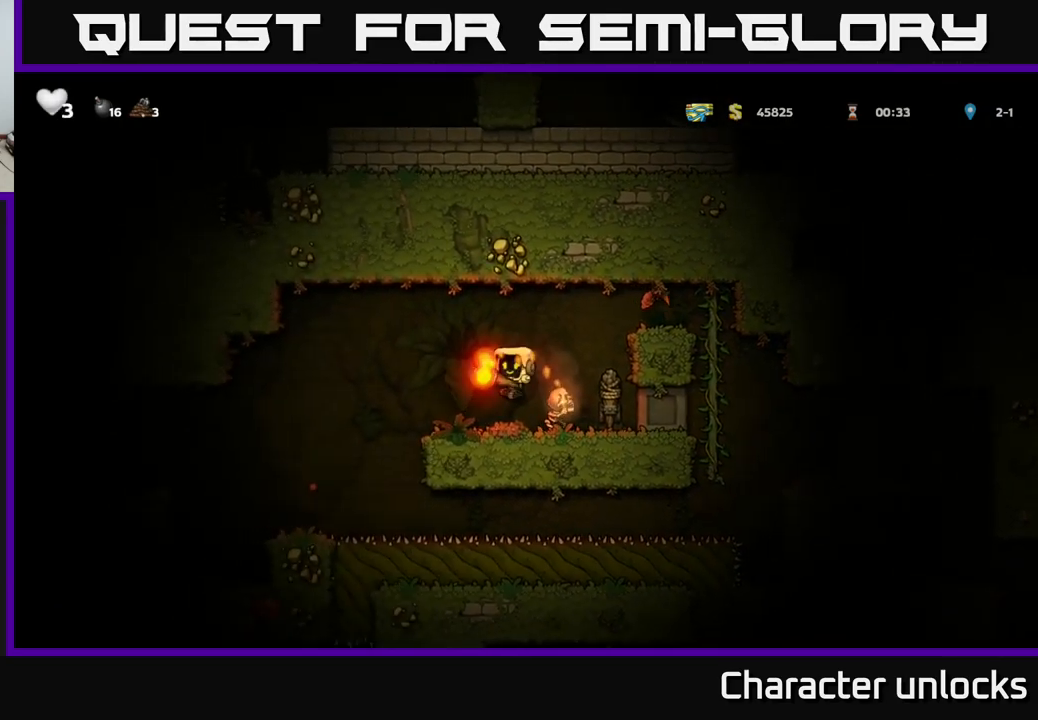
{"buttons": ["A", "DPAD_RIGHT"], "left_stick": "center", "events": [[384, "A", "down"], [484, "DPAD_RIGHT", "down"]]}
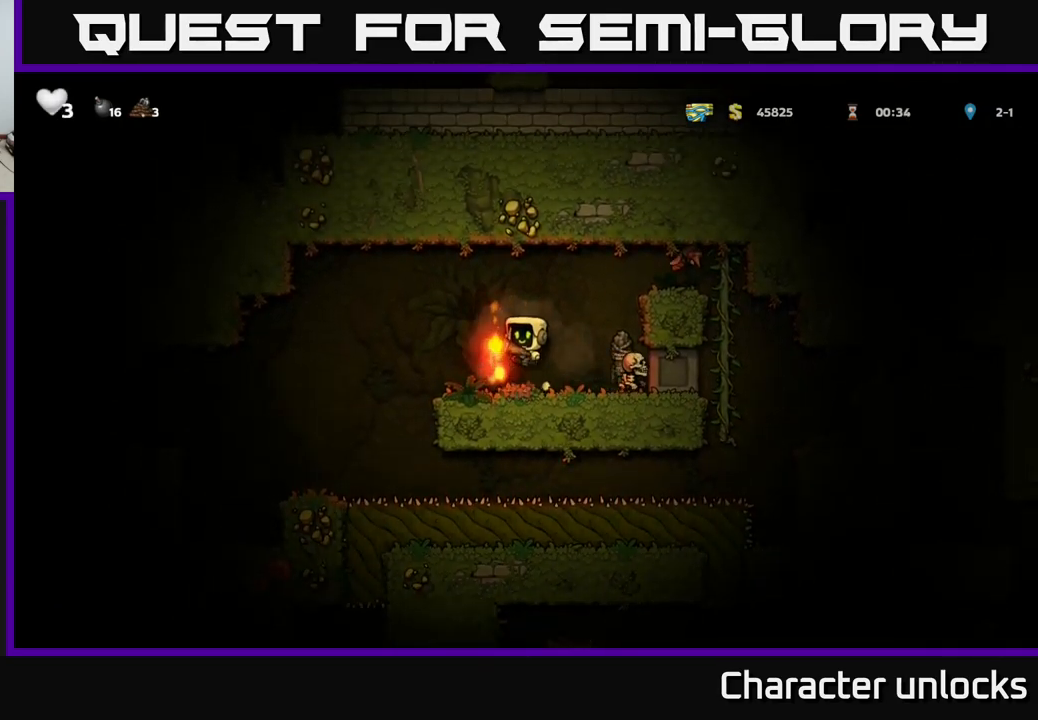
{"buttons": [], "left_stick": "center", "events": [[17, "A", "up"], [200, "DPAD_RIGHT", "up"], [300, "DPAD_LEFT", "down"], [434, "DPAD_LEFT", "up"]]}
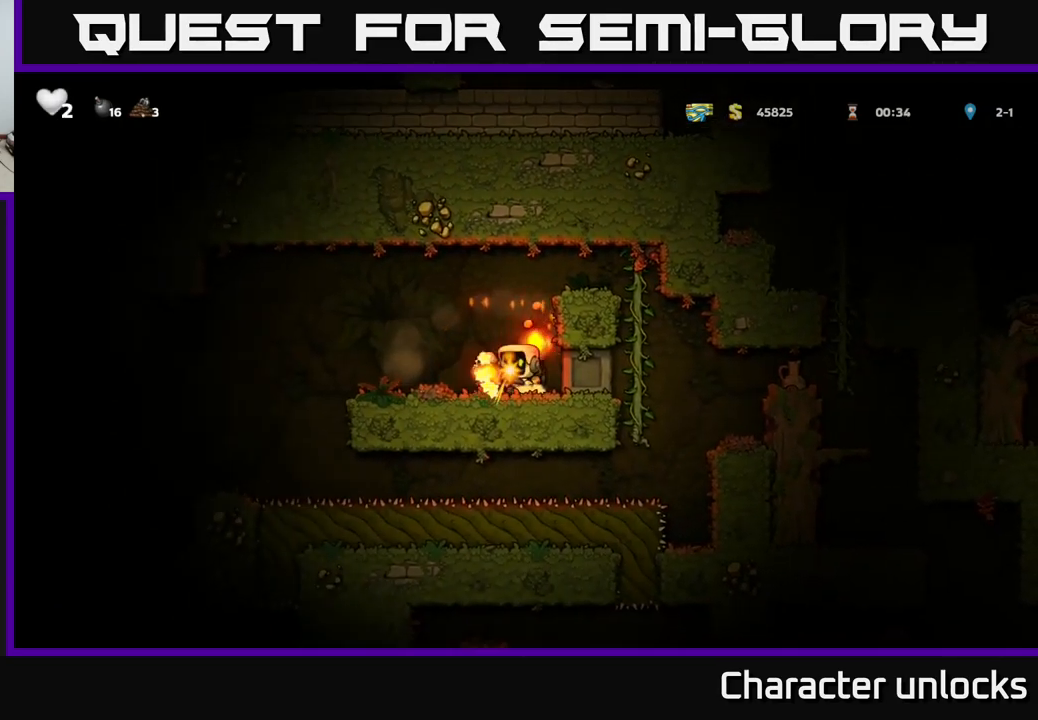
{"buttons": ["A", "DPAD_LEFT"], "left_stick": "center", "events": [[400, "DPAD_LEFT", "down"], [434, "A", "down"]]}
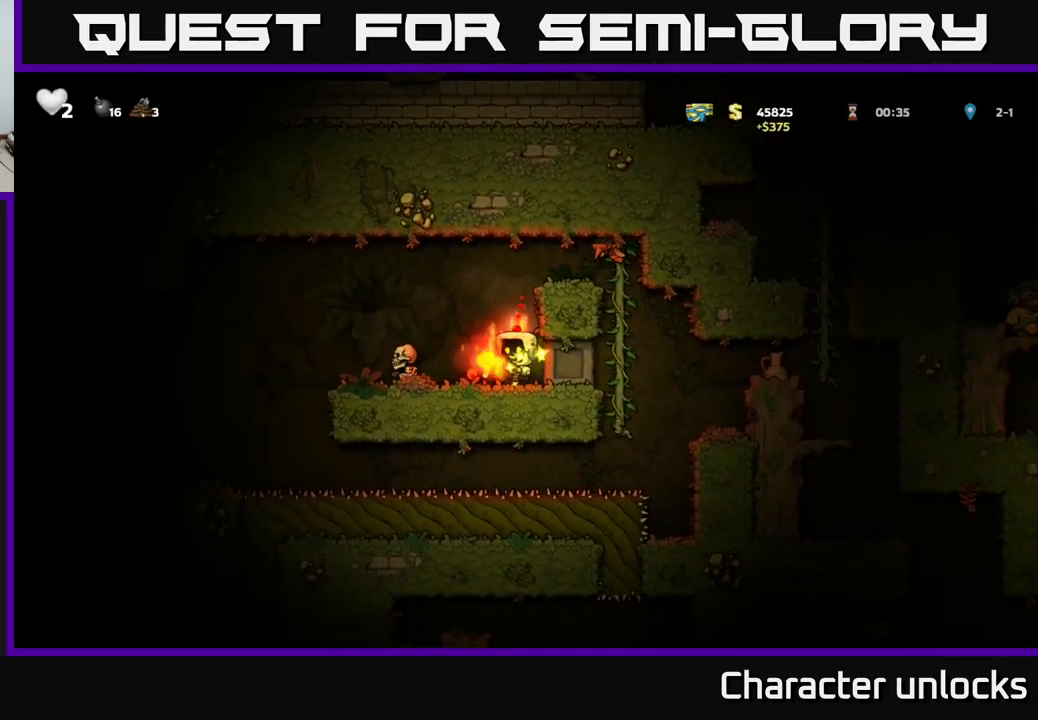
{"buttons": ["DPAD_RIGHT"], "left_stick": "center", "events": [[34, "A", "up"], [317, "A", "down"], [317, "DPAD_LEFT", "up"], [334, "DPAD_RIGHT", "down"], [434, "A", "up"]]}
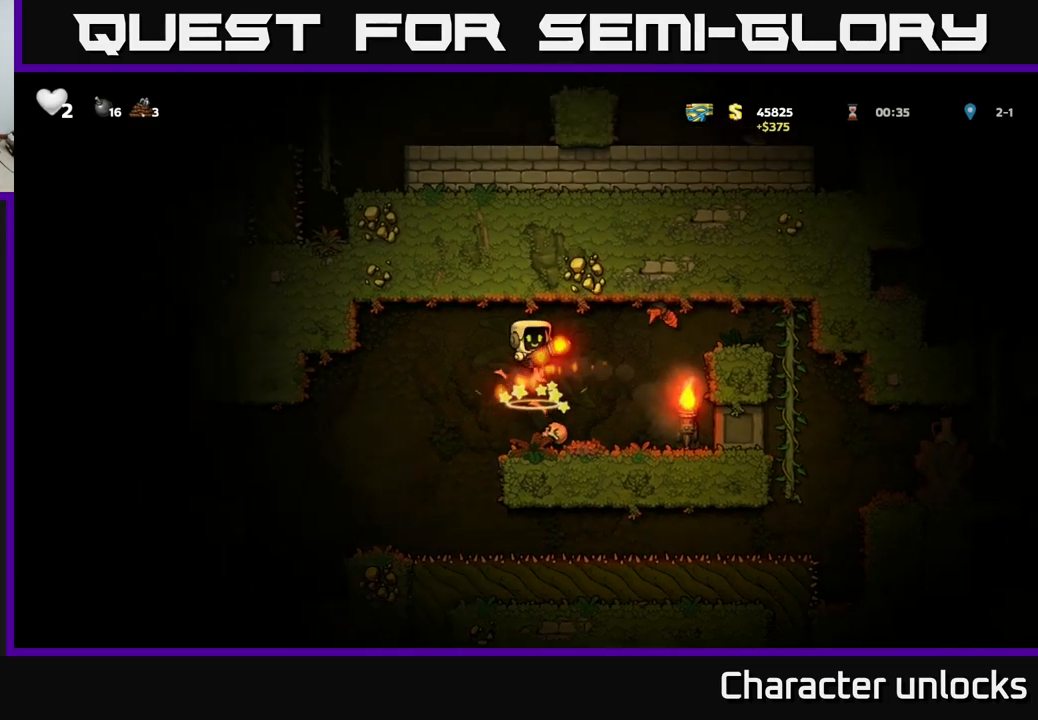
{"buttons": ["DPAD_RIGHT"], "left_stick": "center", "events": [[17, "DPAD_RIGHT", "up"], [50, "DPAD_LEFT", "down"], [133, "DPAD_LEFT", "up"], [350, "DPAD_RIGHT", "down"]]}
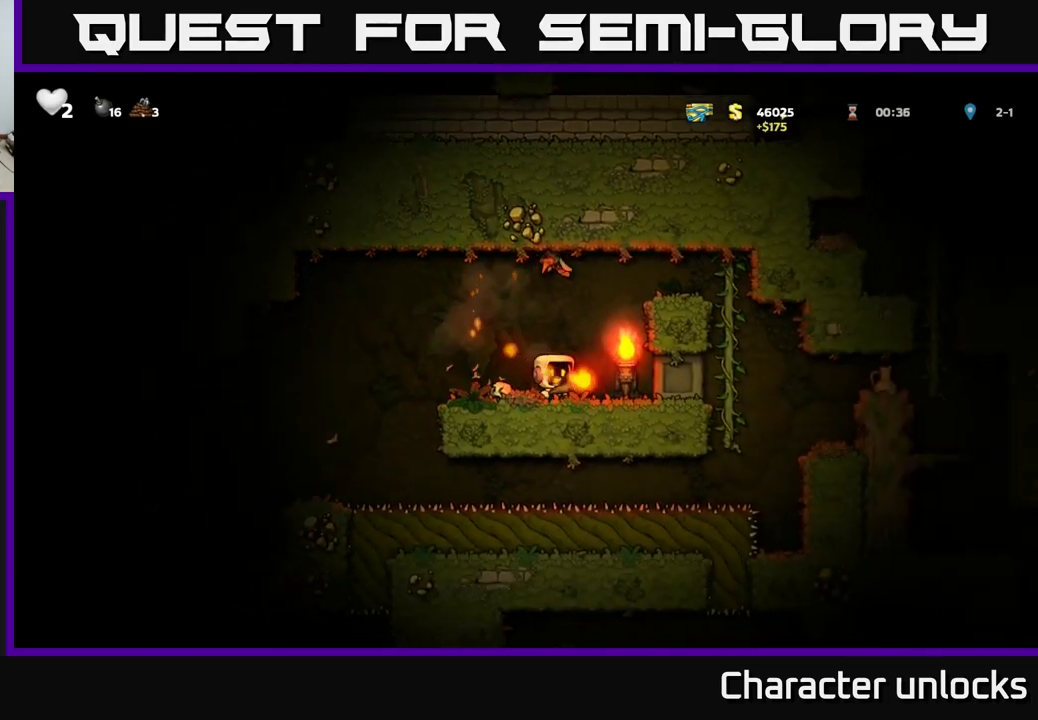
{"buttons": [], "left_stick": "center", "events": [[117, "DPAD_RIGHT", "up"], [217, "DPAD_LEFT", "down"], [250, "DPAD_LEFT", "up"]]}
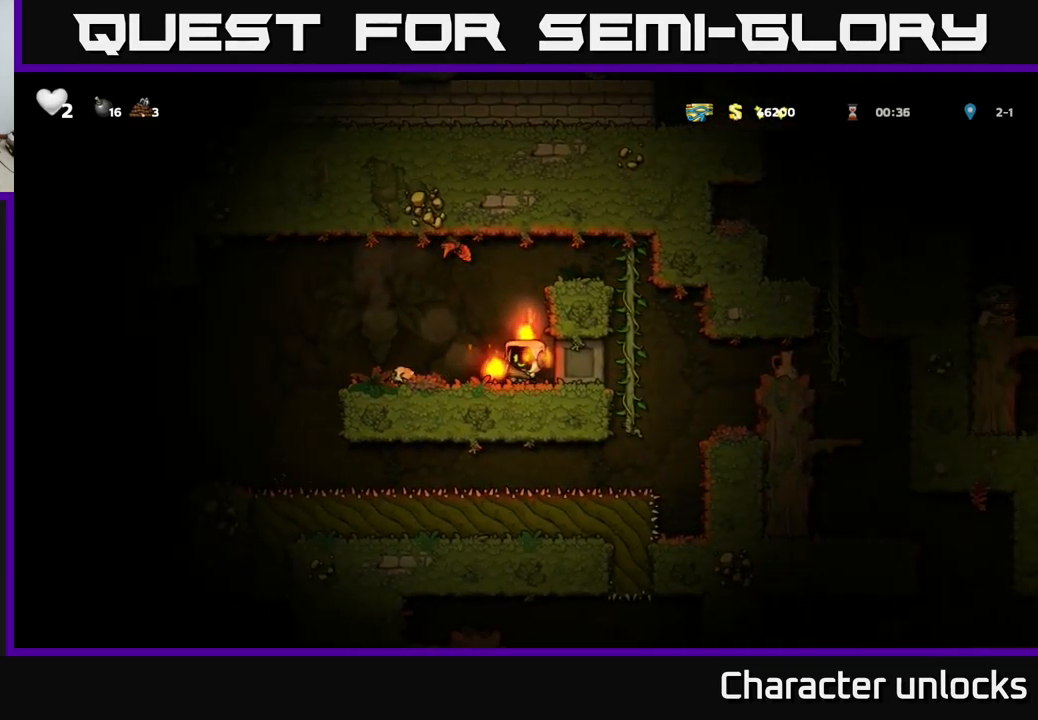
{"buttons": ["A"], "left_stick": "center", "events": [[67, "DPAD_DOWN", "down"], [150, "X", "down"], [250, "DPAD_DOWN", "up"], [283, "X", "up"], [467, "A", "down"]]}
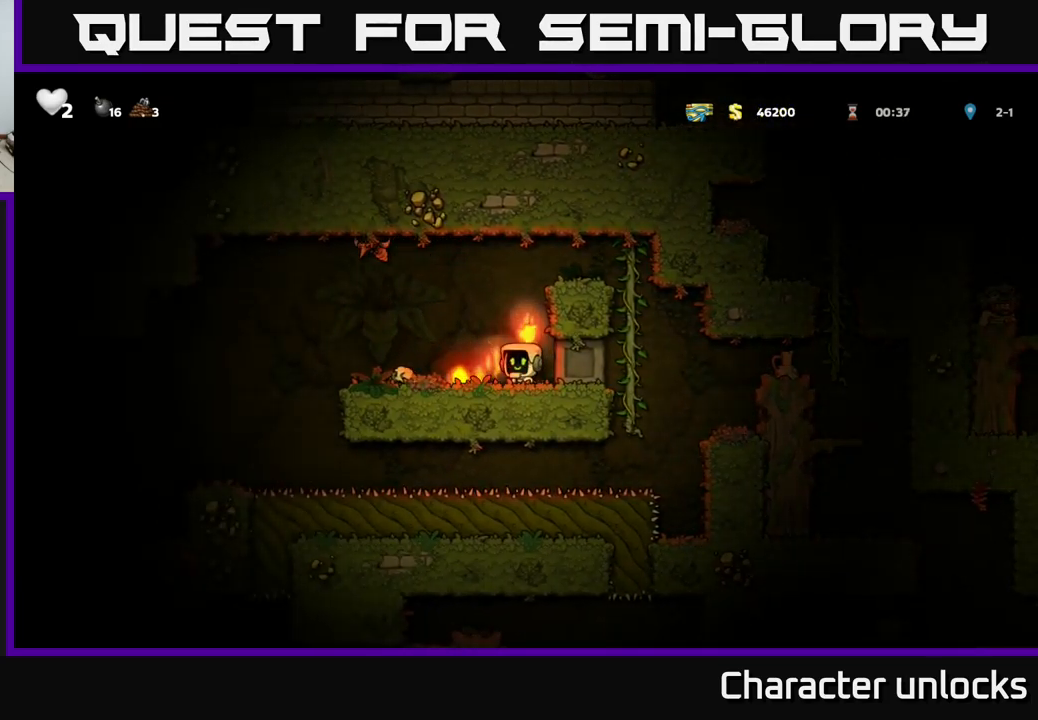
{"buttons": ["A", "DPAD_LEFT"], "left_stick": "center", "events": [[50, "DPAD_RIGHT", "down"], [133, "A", "up"], [267, "DPAD_RIGHT", "up"], [317, "DPAD_LEFT", "down"], [350, "A", "down"]]}
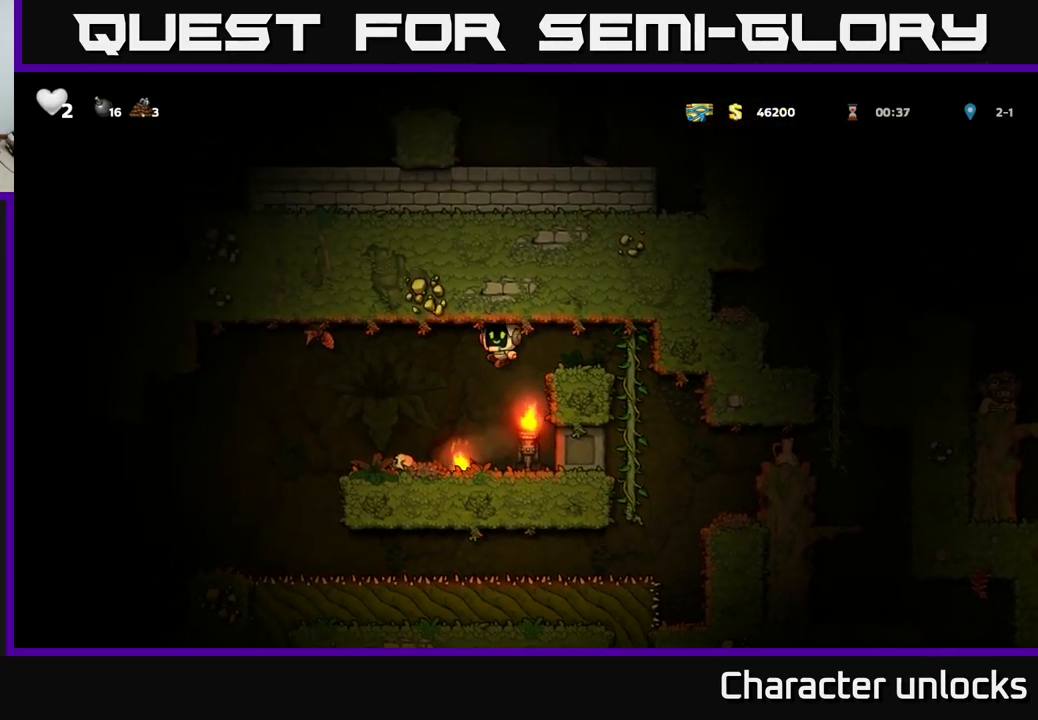
{"buttons": [], "left_stick": "center", "events": [[33, "X", "down"], [133, "DPAD_LEFT", "up"], [167, "A", "up"], [183, "X", "up"], [233, "DPAD_RIGHT", "down"], [333, "DPAD_RIGHT", "up"]]}
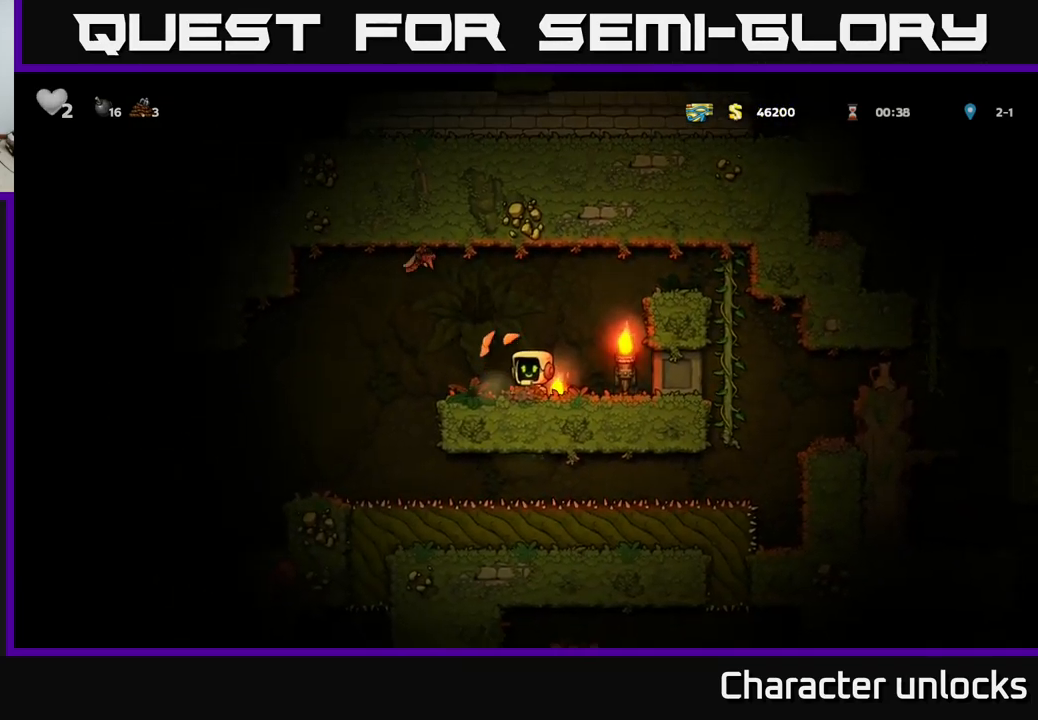
{"buttons": [], "left_stick": "center", "events": []}
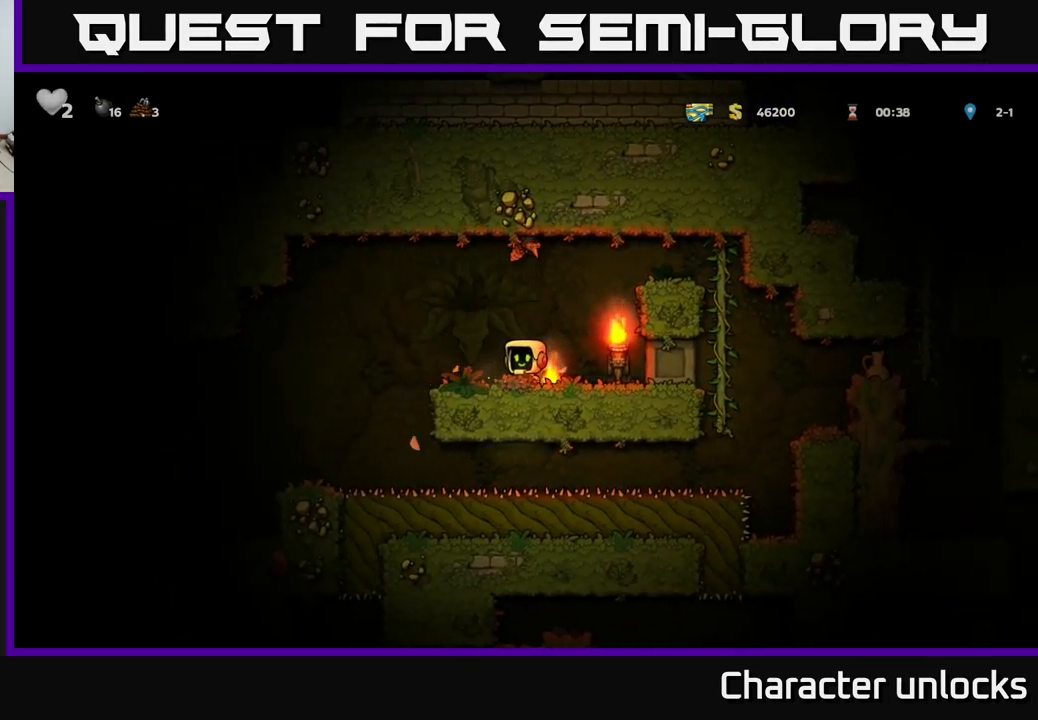
{"buttons": ["A", "X"], "left_stick": "center", "events": [[417, "A", "down"], [433, "X", "down"]]}